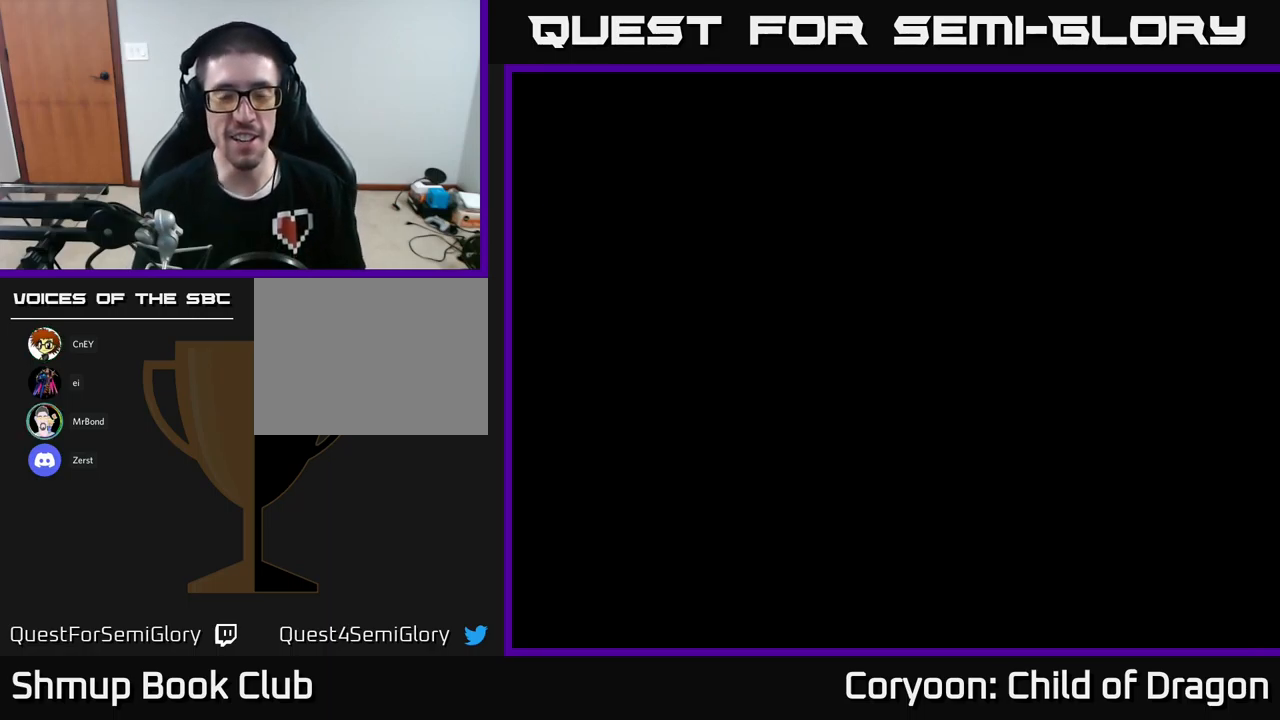
Gameplay with a controller (Xbox layout); each line is a JSON object with the inputs held at the frame after it. "events" lists button and stick changes between this image and that frame as [ms after this image, input, new state], when the widget could be followed in between. Not read: right_stick.
{"buttons": ["START"], "left_stick": "center", "events": [[467, "START", "down"]]}
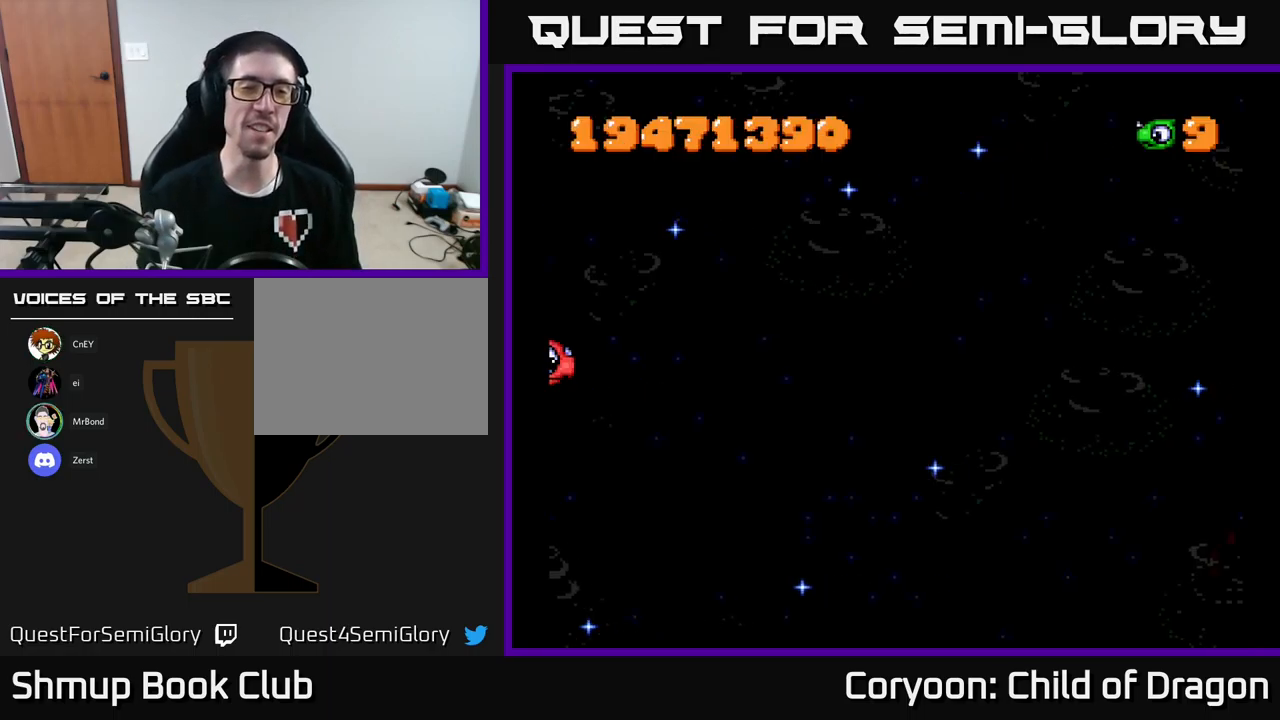
{"buttons": [], "left_stick": "center", "events": [[133, "START", "up"]]}
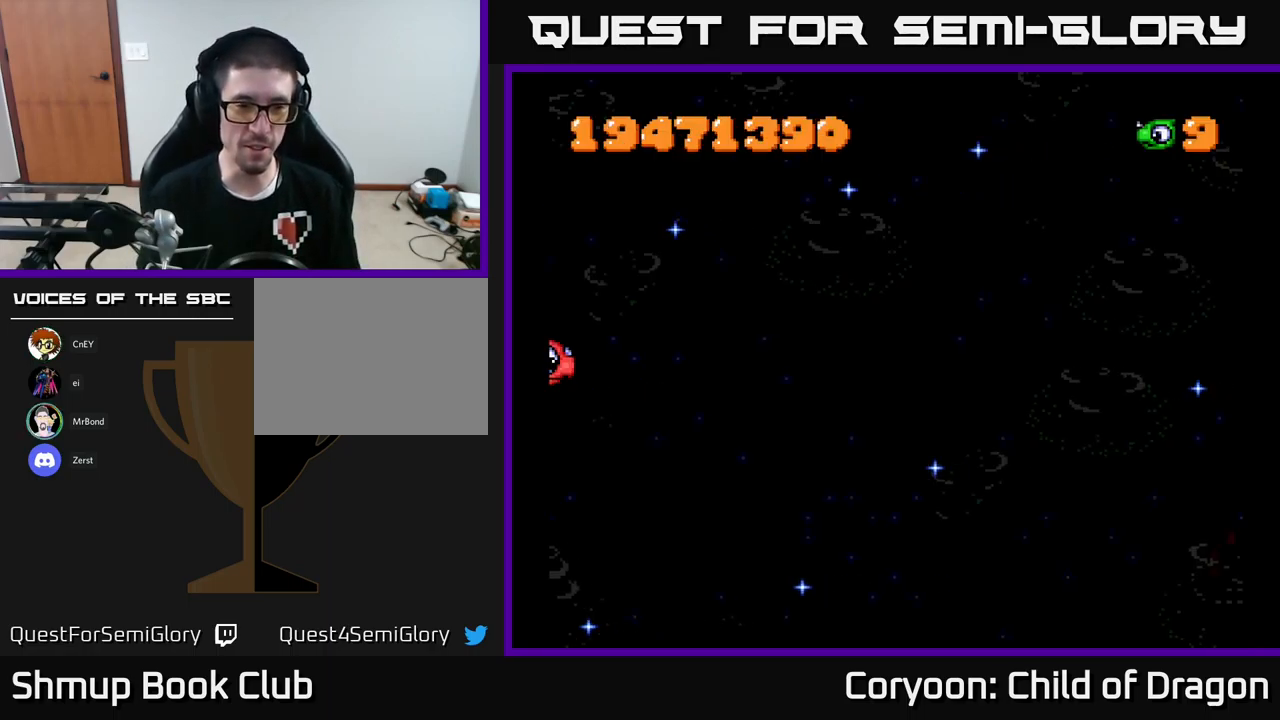
{"buttons": [], "left_stick": "center", "events": [[33, "START", "down"], [150, "START", "up"]]}
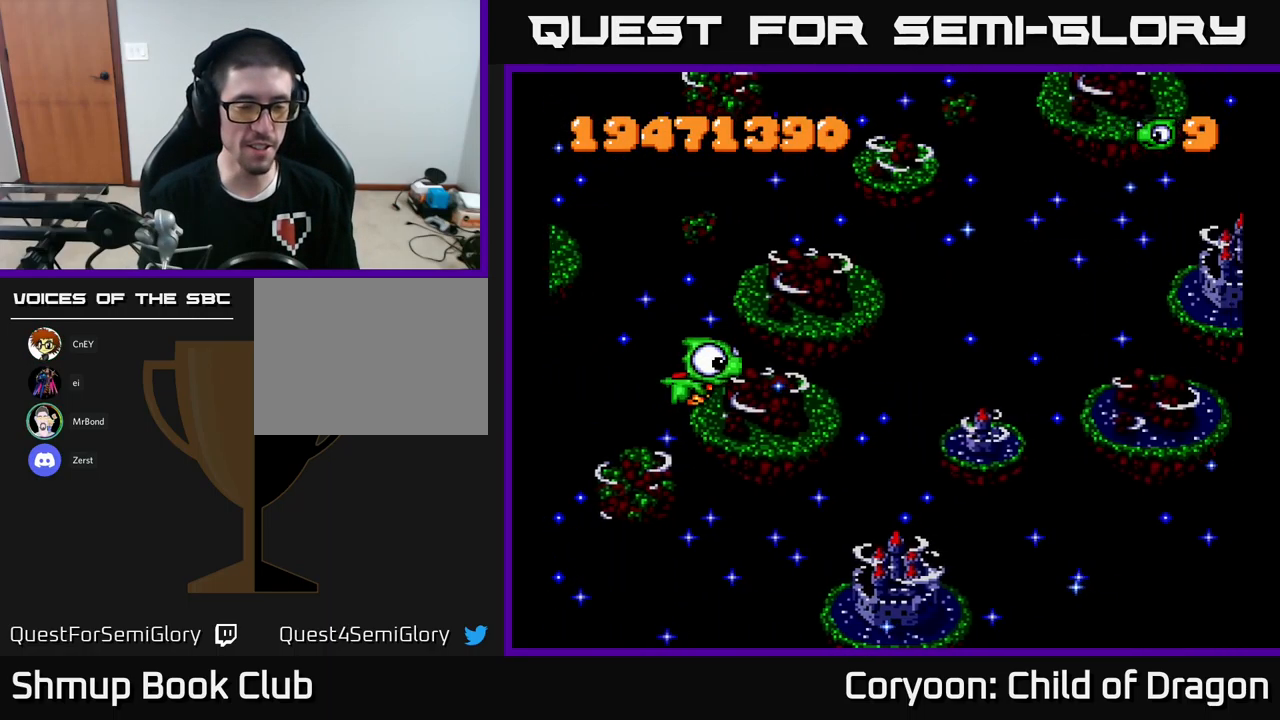
{"buttons": [], "left_stick": "center", "events": []}
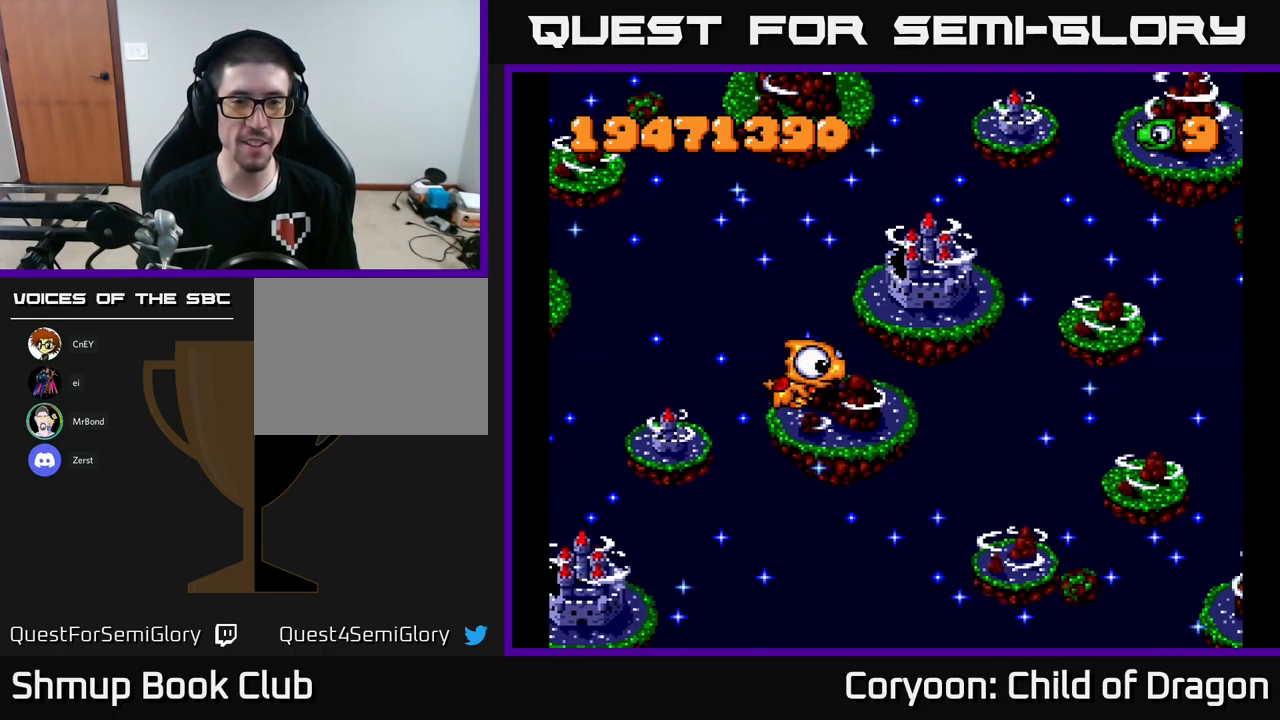
{"buttons": [], "left_stick": "center", "events": []}
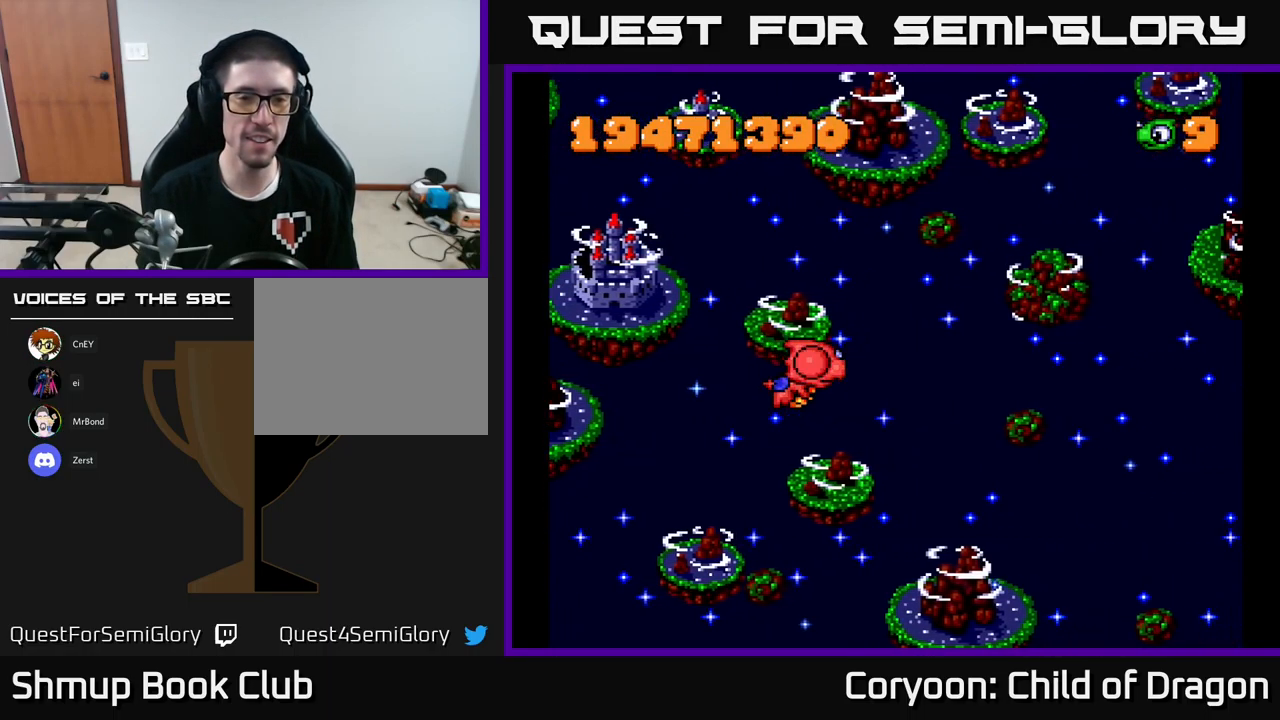
{"buttons": [], "left_stick": "center", "events": []}
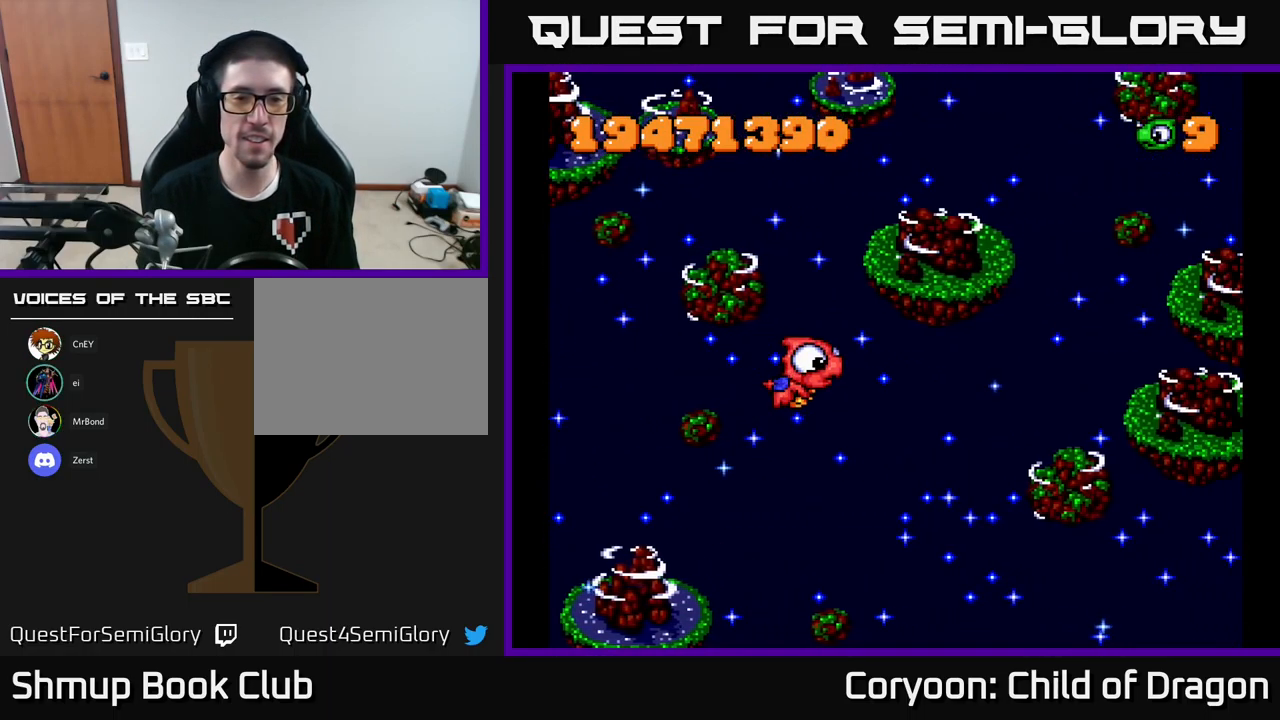
{"buttons": [], "left_stick": "center", "events": []}
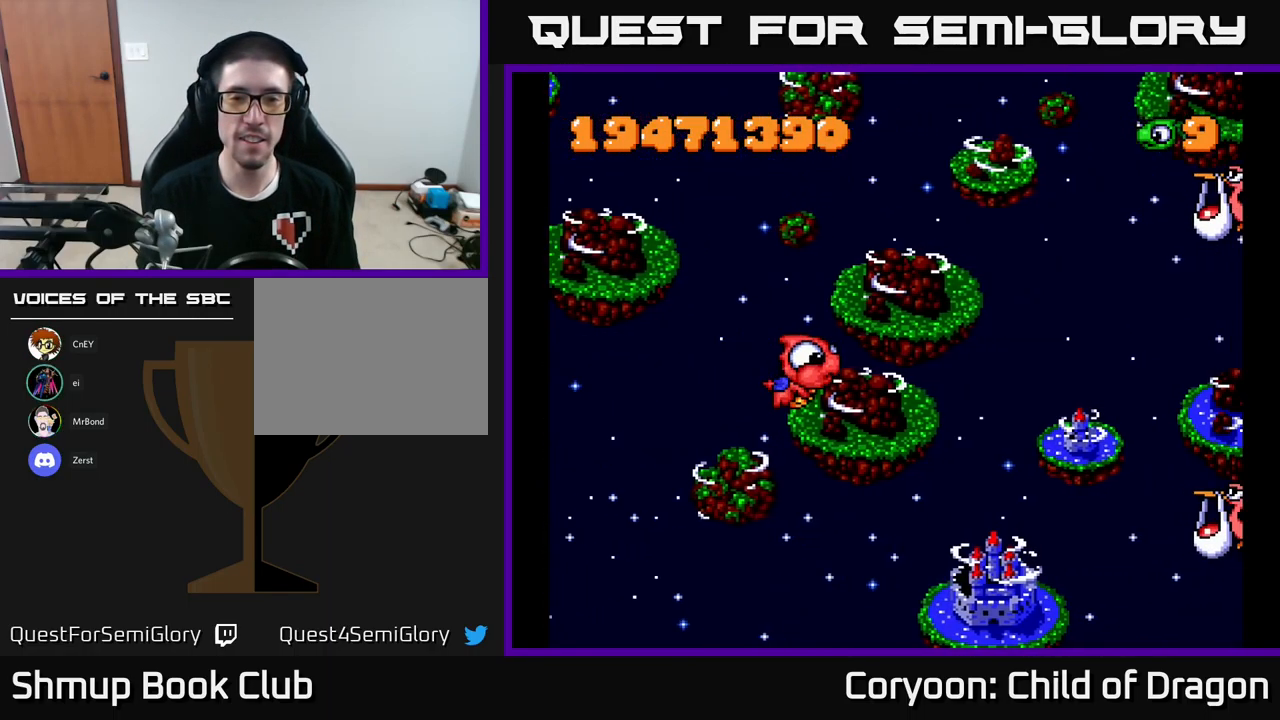
{"buttons": ["X", "DPAD_RIGHT"], "left_stick": "center", "events": [[33, "DPAD_UP", "down"], [367, "DPAD_RIGHT", "down"], [500, "DPAD_UP", "up"], [500, "X", "down"]]}
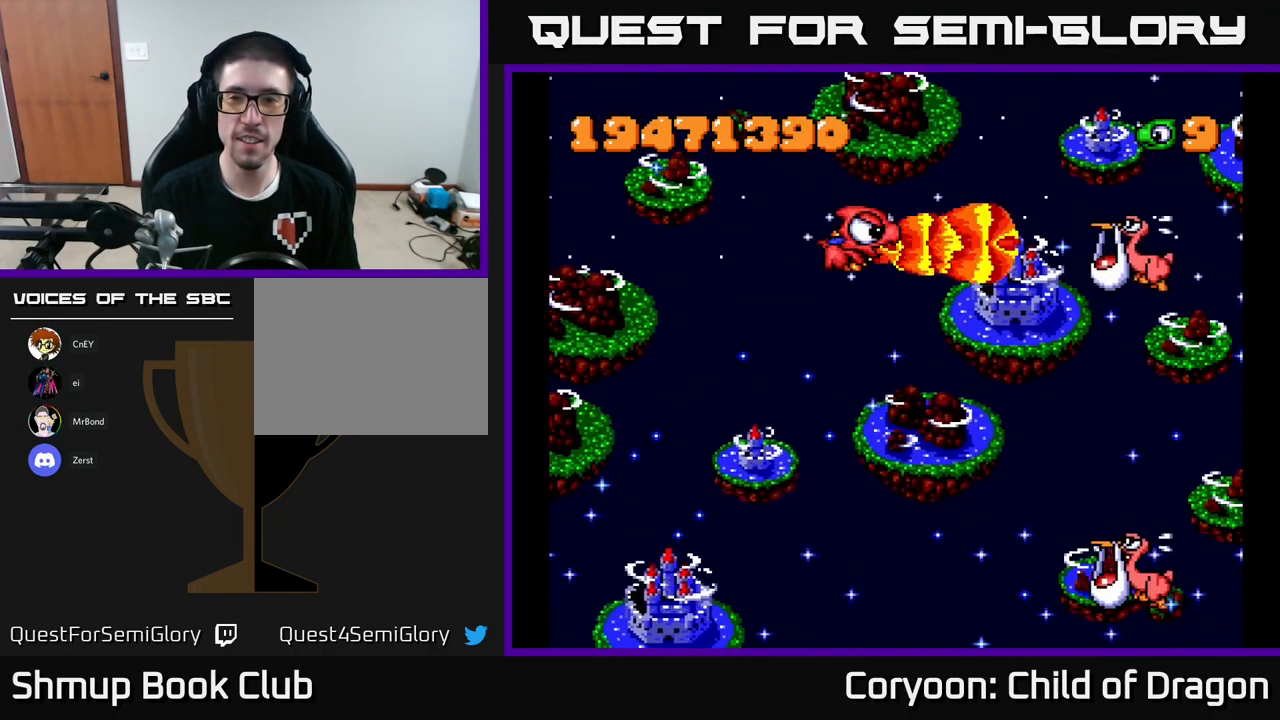
{"buttons": ["X", "DPAD_RIGHT"], "left_stick": "center", "events": []}
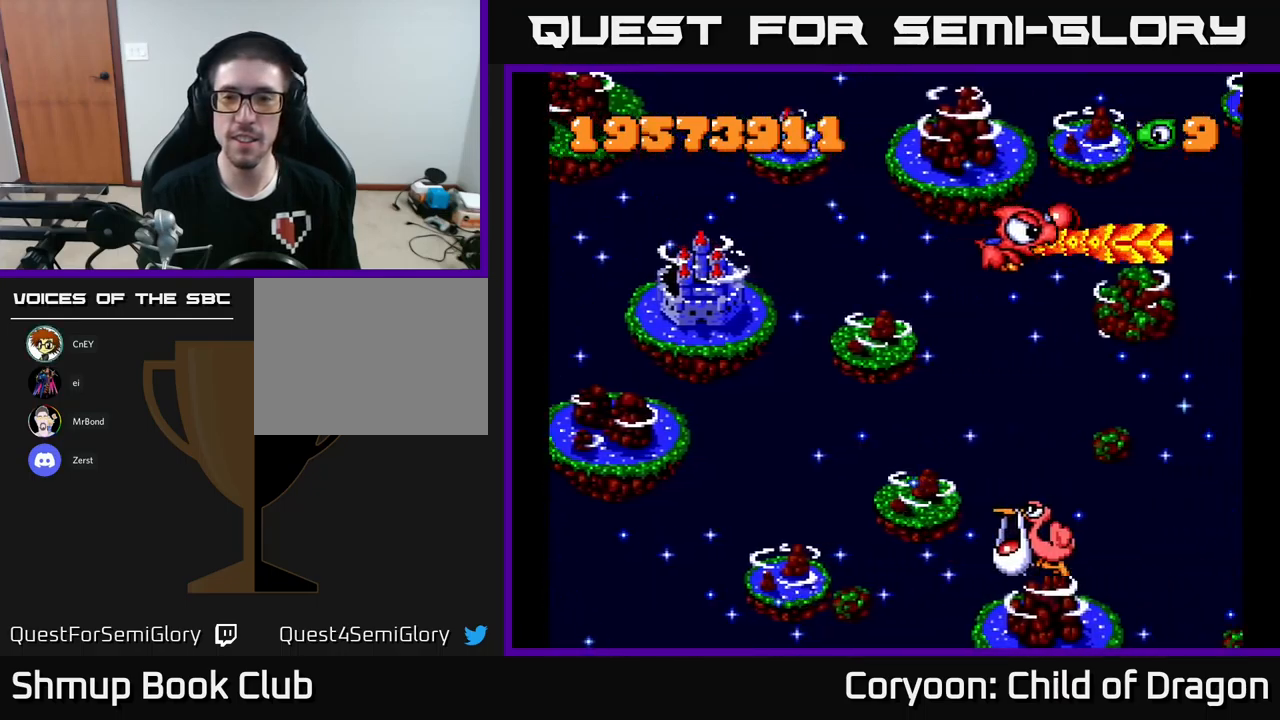
{"buttons": ["X", "DPAD_DOWN", "DPAD_LEFT"], "left_stick": "center", "events": [[67, "DPAD_RIGHT", "up"], [100, "DPAD_LEFT", "down"], [150, "DPAD_DOWN", "down"], [350, "DPAD_LEFT", "up"], [367, "DPAD_LEFT", "down"]]}
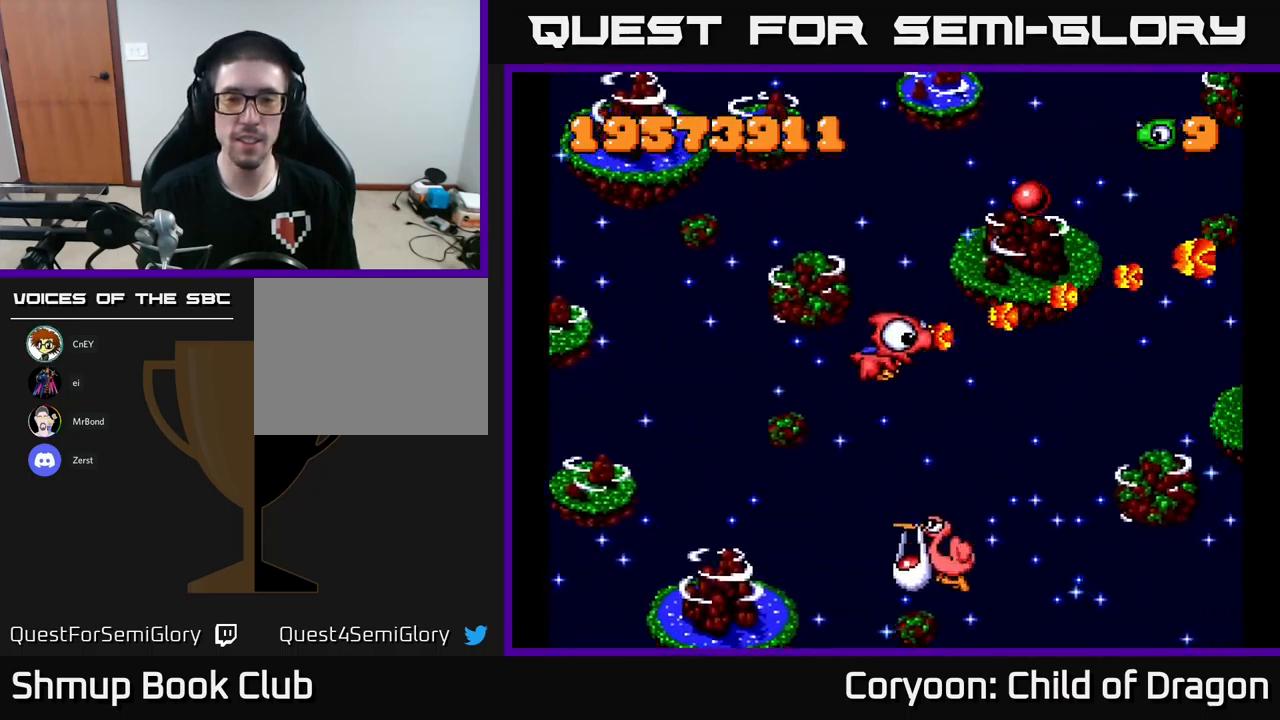
{"buttons": ["X", "DPAD_DOWN"], "left_stick": "center", "events": [[450, "DPAD_LEFT", "up"]]}
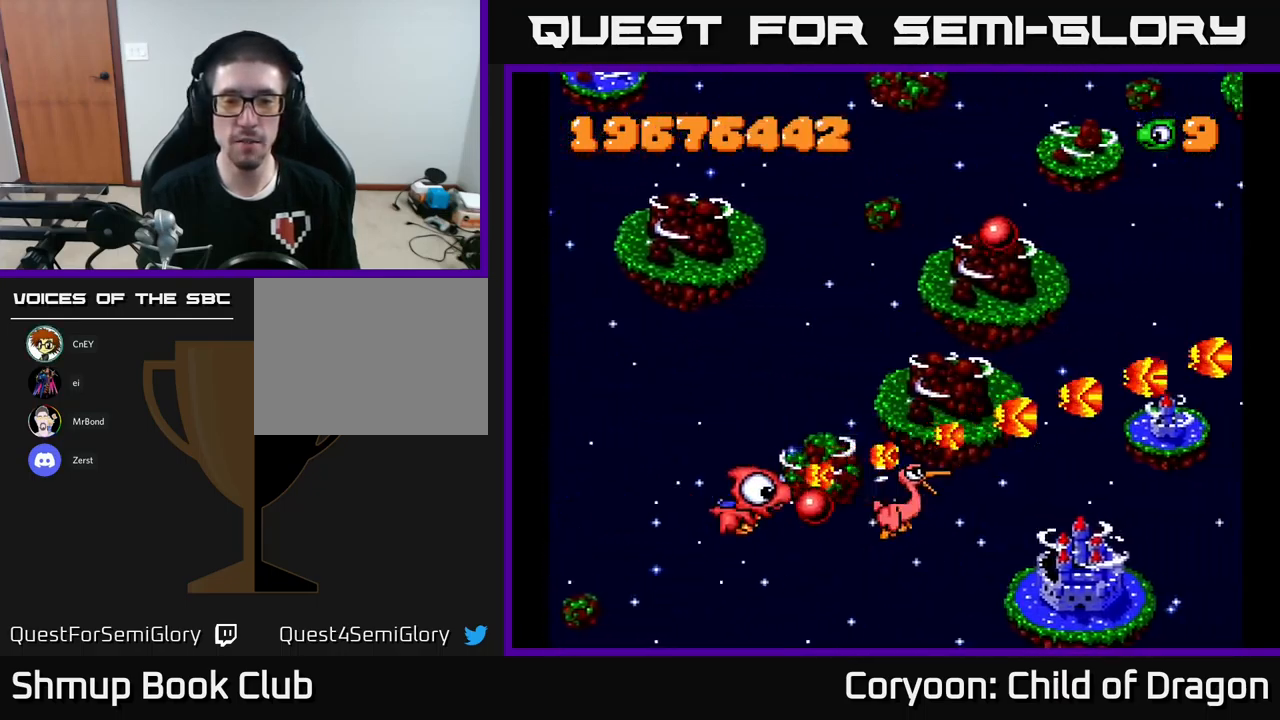
{"buttons": ["X", "DPAD_UP"], "left_stick": "center", "events": [[84, "DPAD_RIGHT", "down"], [100, "DPAD_DOWN", "up"], [150, "DPAD_UP", "down"], [200, "DPAD_RIGHT", "up"]]}
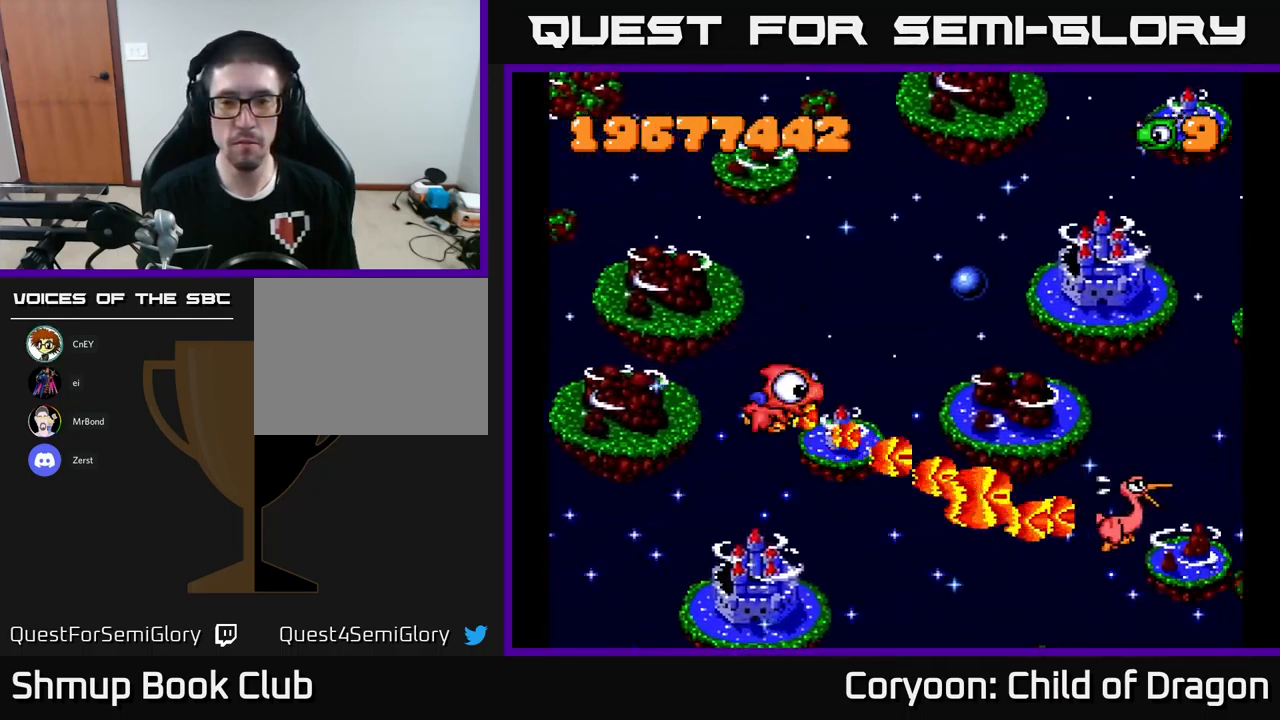
{"buttons": ["X", "DPAD_UP"], "left_stick": "center", "events": []}
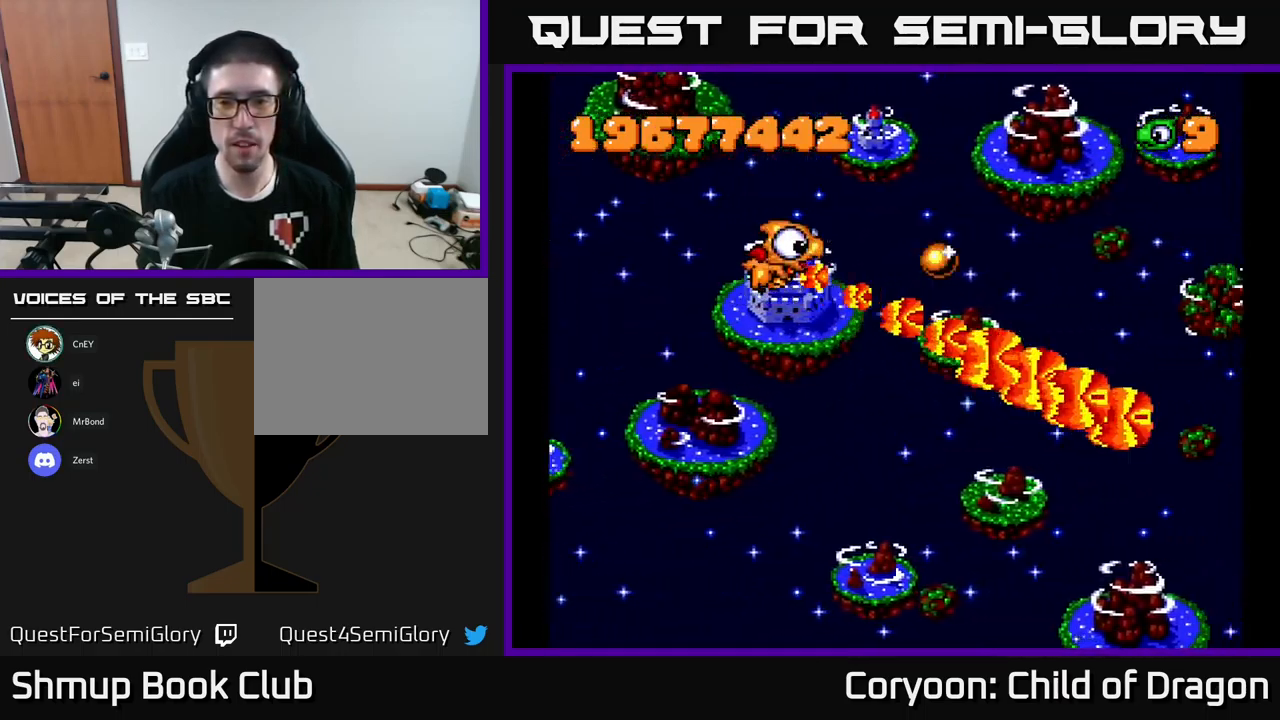
{"buttons": ["X", "DPAD_DOWN"], "left_stick": "center", "events": [[200, "DPAD_UP", "up"], [284, "DPAD_DOWN", "down"]]}
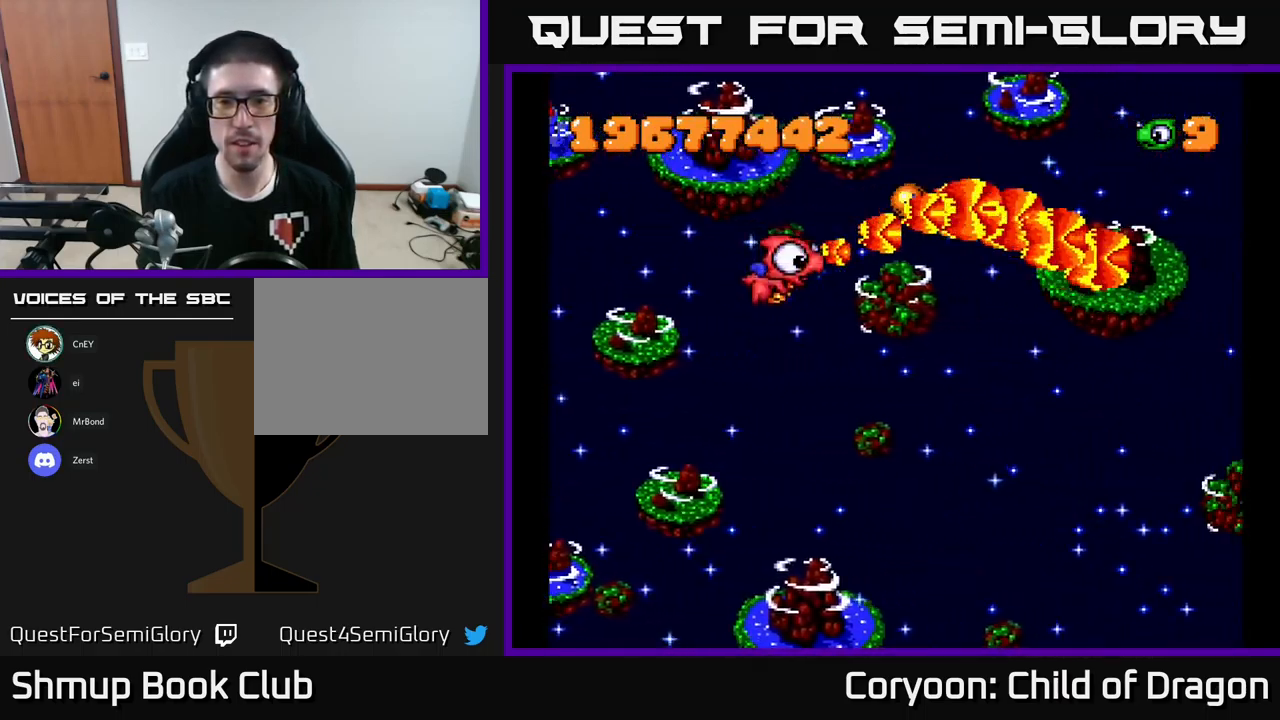
{"buttons": ["X", "DPAD_DOWN"], "left_stick": "center", "events": []}
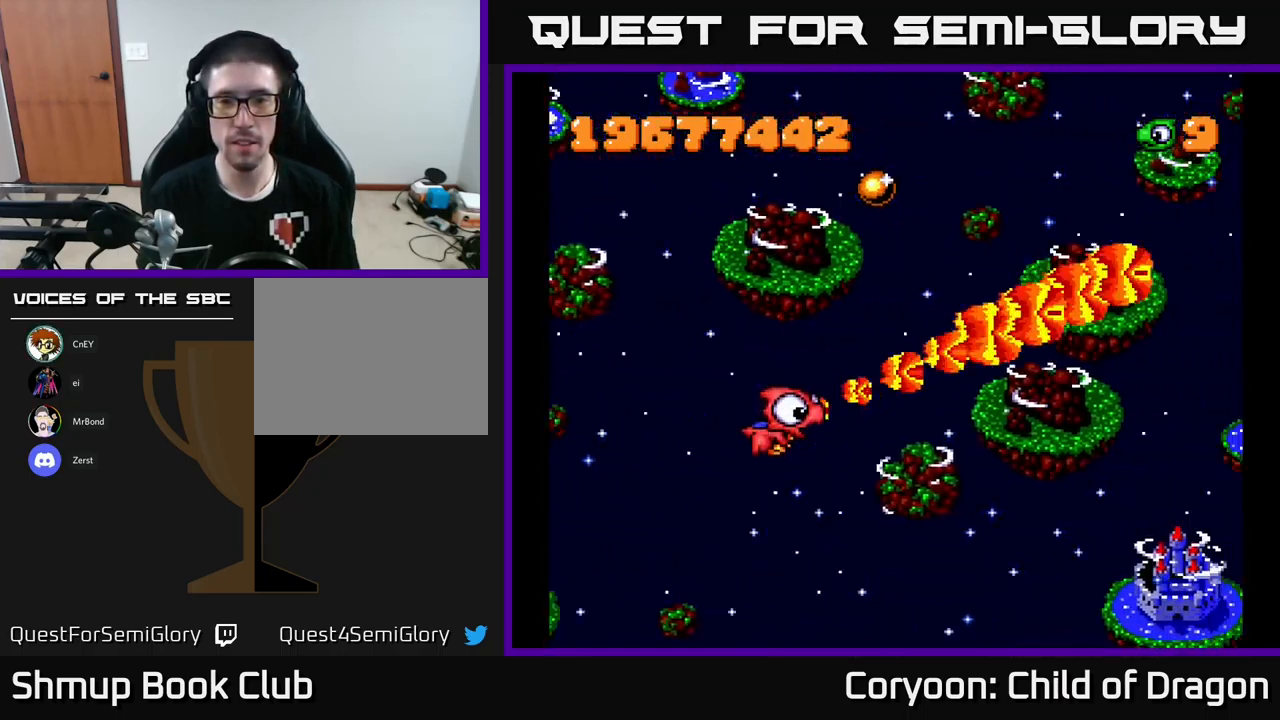
{"buttons": ["X", "DPAD_UP"], "left_stick": "center", "events": [[117, "DPAD_DOWN", "up"], [200, "DPAD_UP", "down"]]}
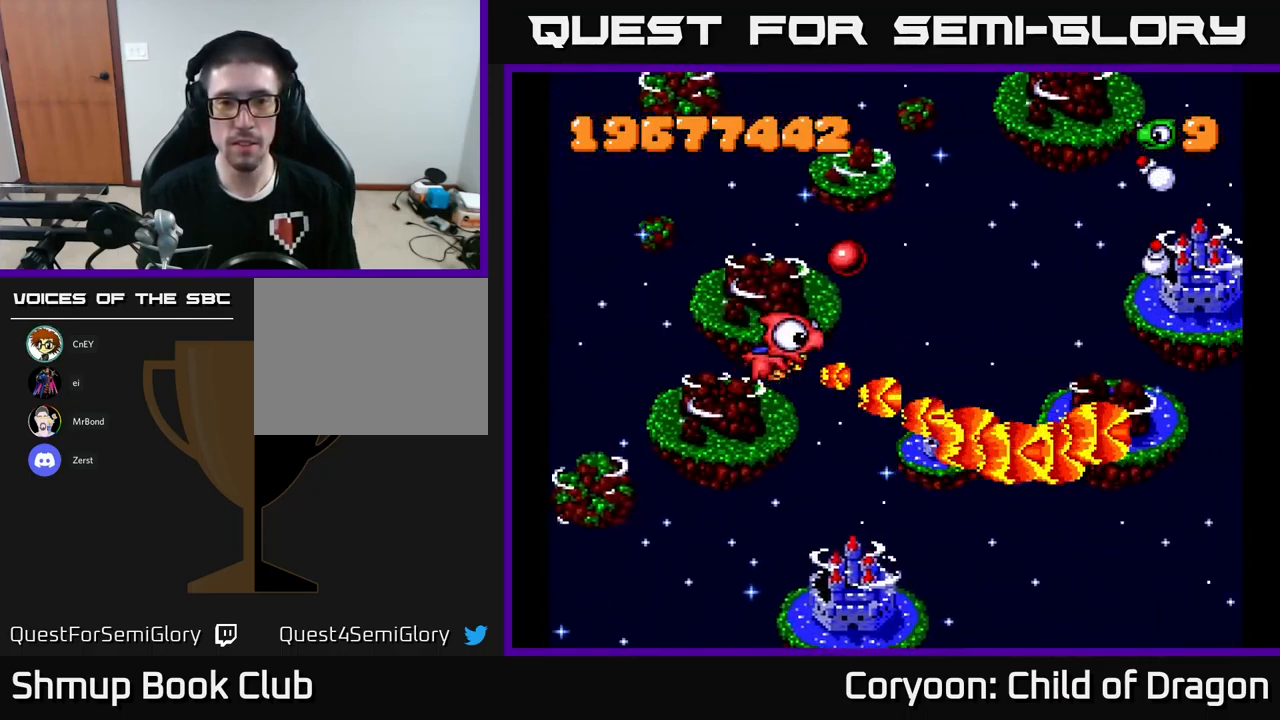
{"buttons": ["X", "DPAD_DOWN"], "left_stick": "center", "events": [[234, "DPAD_LEFT", "down"], [267, "DPAD_LEFT", "up"], [300, "DPAD_RIGHT", "down"], [367, "DPAD_UP", "up"], [417, "DPAD_DOWN", "down"], [450, "DPAD_RIGHT", "up"]]}
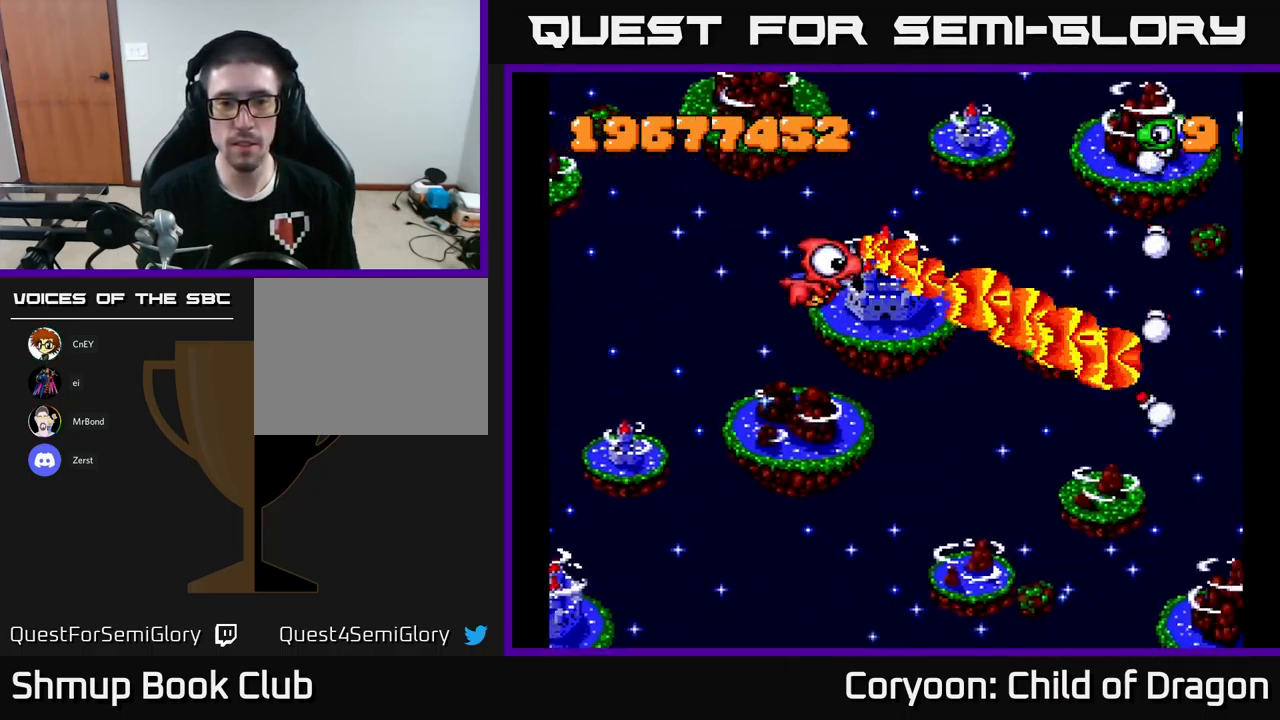
{"buttons": ["X", "DPAD_DOWN", "DPAD_RIGHT"], "left_stick": "center", "events": [[134, "DPAD_LEFT", "down"], [184, "DPAD_LEFT", "up"], [250, "DPAD_RIGHT", "down"]]}
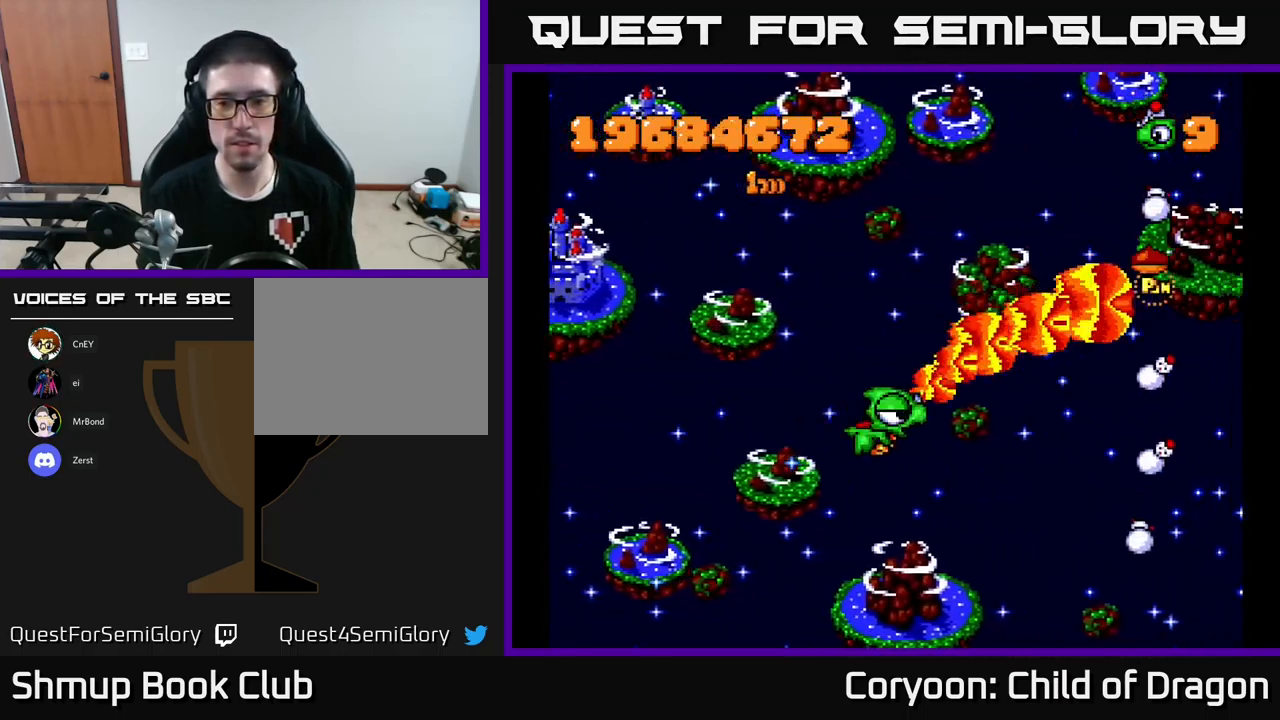
{"buttons": ["X", "DPAD_LEFT"], "left_stick": "center", "events": [[116, "DPAD_RIGHT", "up"], [350, "DPAD_LEFT", "down"], [466, "DPAD_DOWN", "up"]]}
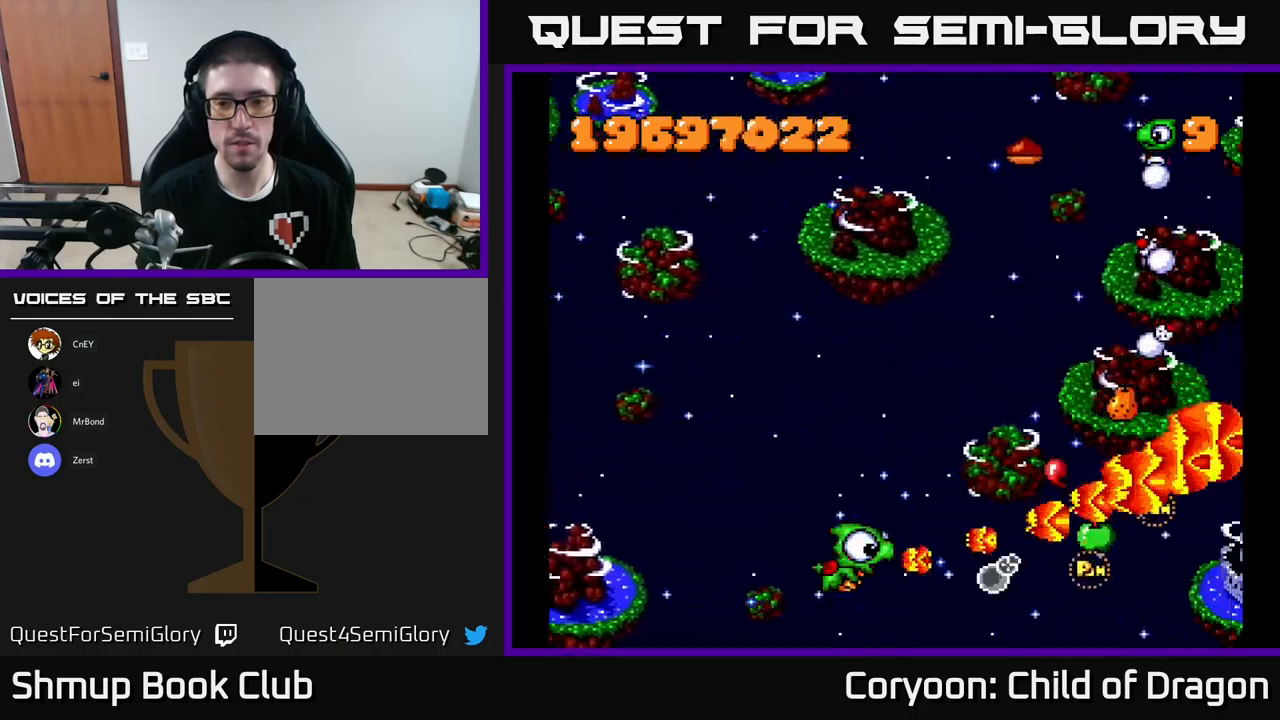
{"buttons": ["X"], "left_stick": "center", "events": [[200, "DPAD_LEFT", "up"]]}
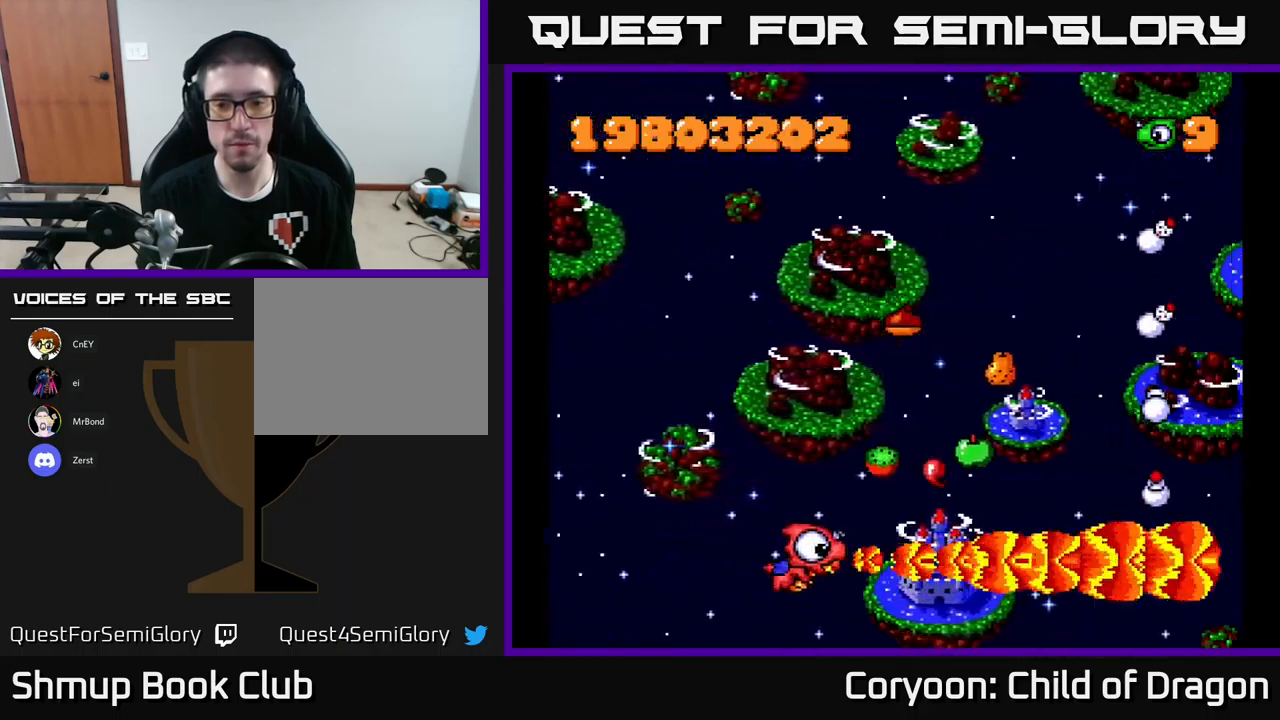
{"buttons": ["X", "DPAD_DOWN"], "left_stick": "center", "events": [[216, "DPAD_UP", "down"], [266, "DPAD_RIGHT", "down"], [266, "DPAD_UP", "up"], [333, "DPAD_DOWN", "down"], [333, "DPAD_RIGHT", "up"]]}
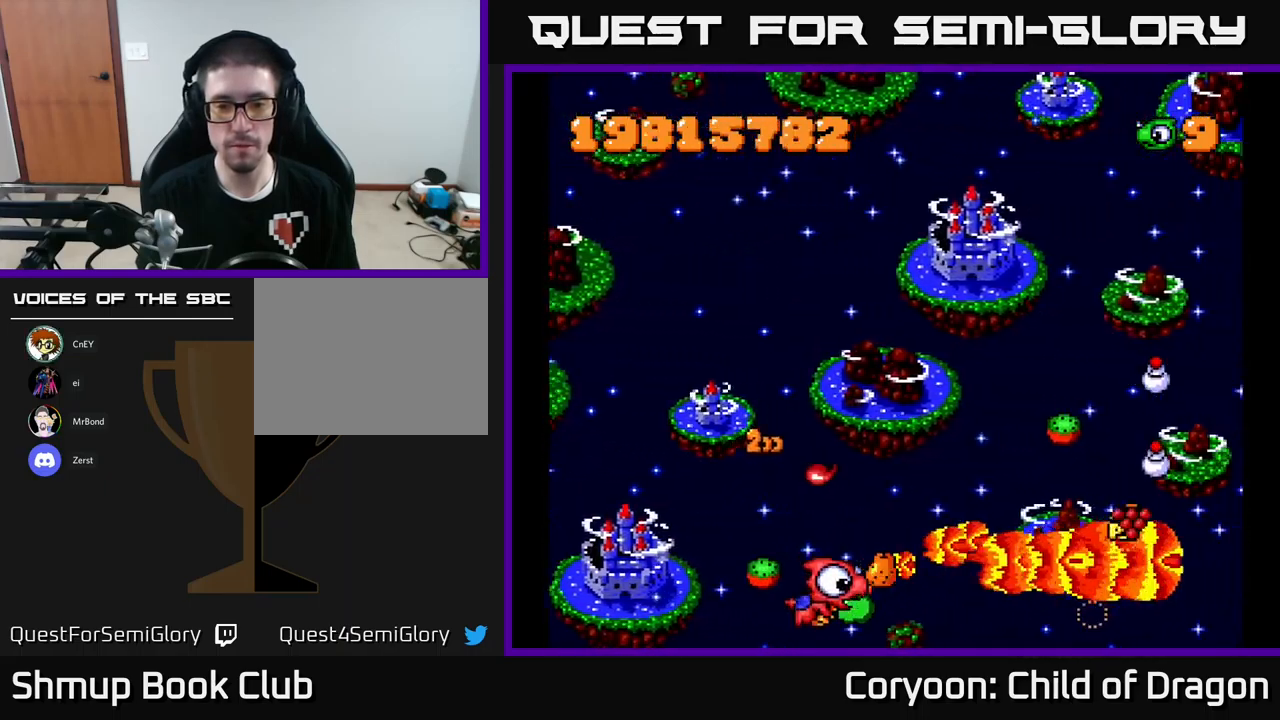
{"buttons": ["X", "DPAD_RIGHT"], "left_stick": "center", "events": [[33, "DPAD_RIGHT", "down"], [66, "DPAD_DOWN", "up"], [166, "DPAD_RIGHT", "up"], [166, "DPAD_UP", "down"], [433, "DPAD_UP", "up"], [450, "DPAD_RIGHT", "down"]]}
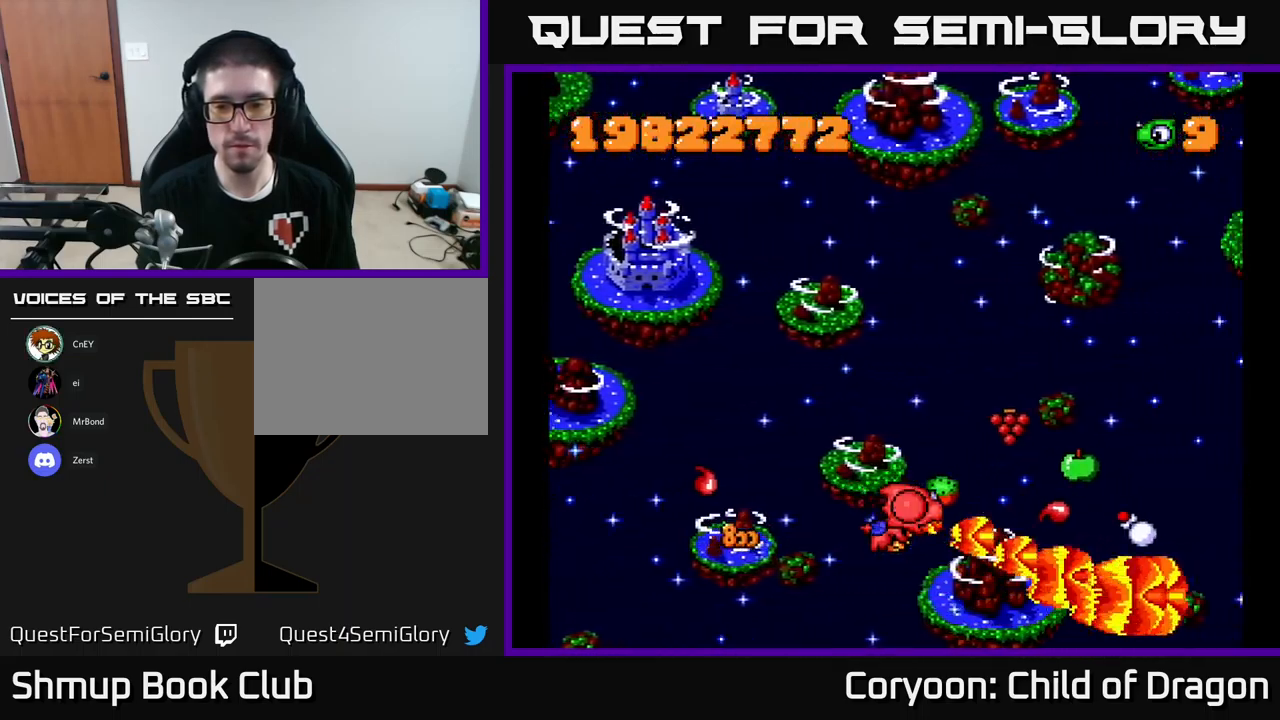
{"buttons": ["X", "DPAD_RIGHT"], "left_stick": "center"}
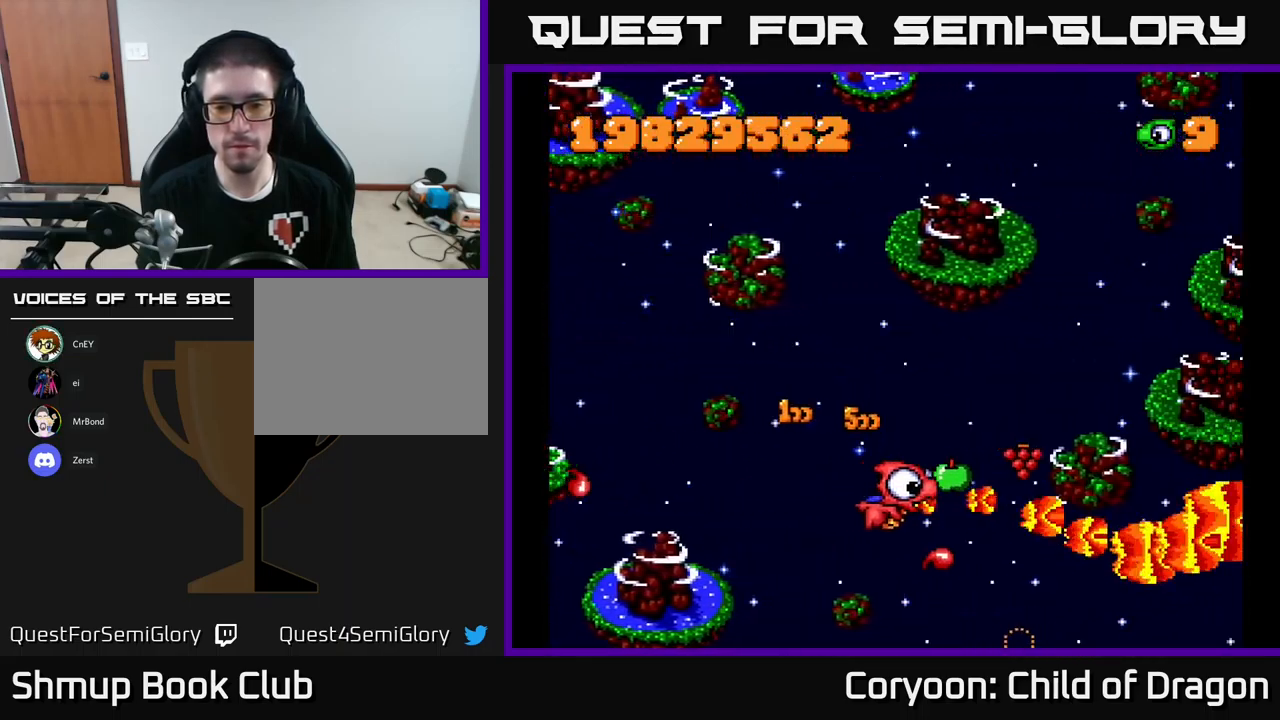
{"buttons": ["X"], "left_stick": "center", "events": [[150, "DPAD_RIGHT", "up"], [166, "DPAD_UP", "down"], [266, "DPAD_UP", "up"], [316, "DPAD_UP", "down"], [500, "DPAD_UP", "up"]]}
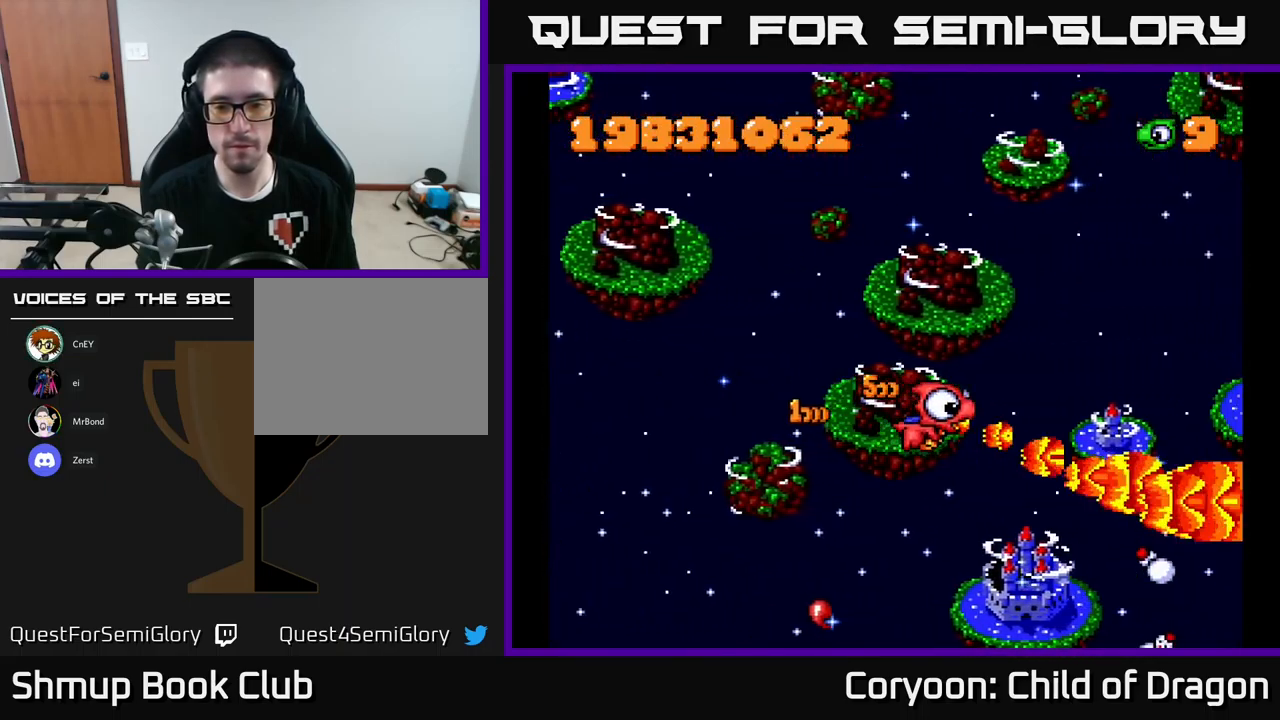
{"buttons": ["X"], "left_stick": "center", "events": [[66, "DPAD_LEFT", "down"], [66, "DPAD_UP", "down"], [183, "DPAD_LEFT", "up"], [266, "DPAD_UP", "up"], [350, "DPAD_DOWN", "down"], [500, "DPAD_DOWN", "up"]]}
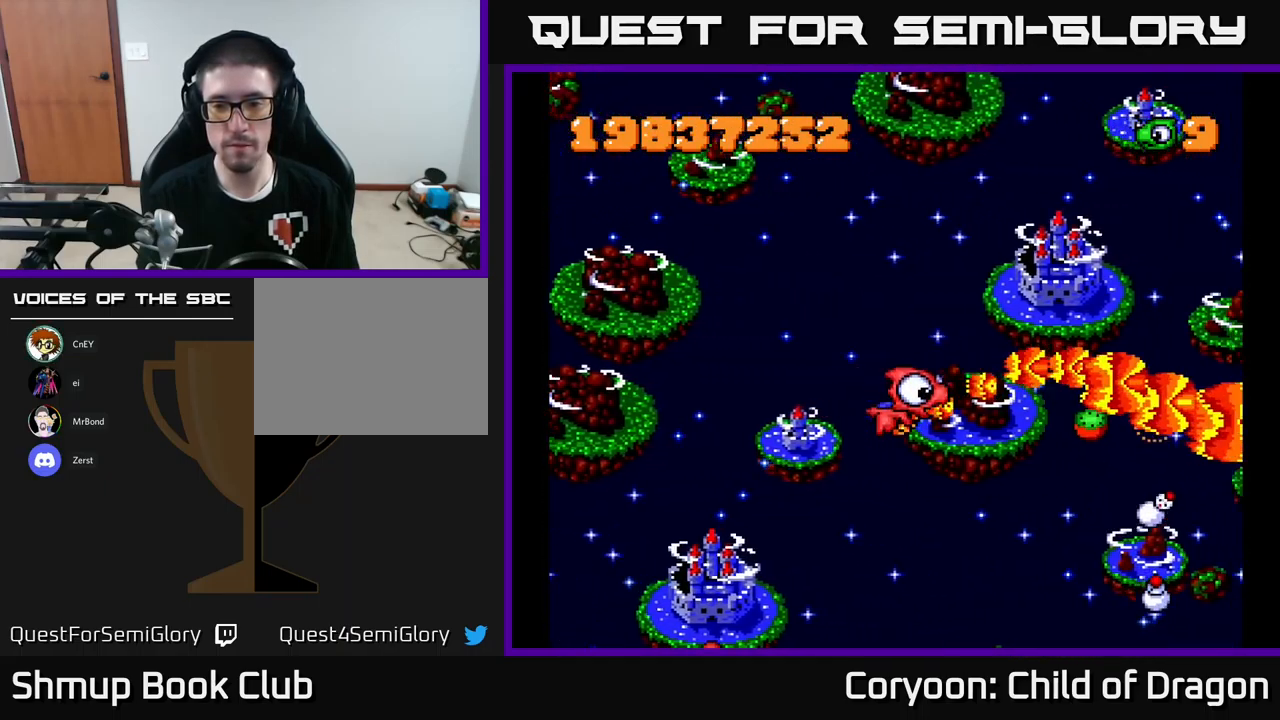
{"buttons": ["X", "DPAD_DOWN", "DPAD_RIGHT"], "left_stick": "center", "events": [[266, "DPAD_DOWN", "down"], [266, "DPAD_RIGHT", "down"]]}
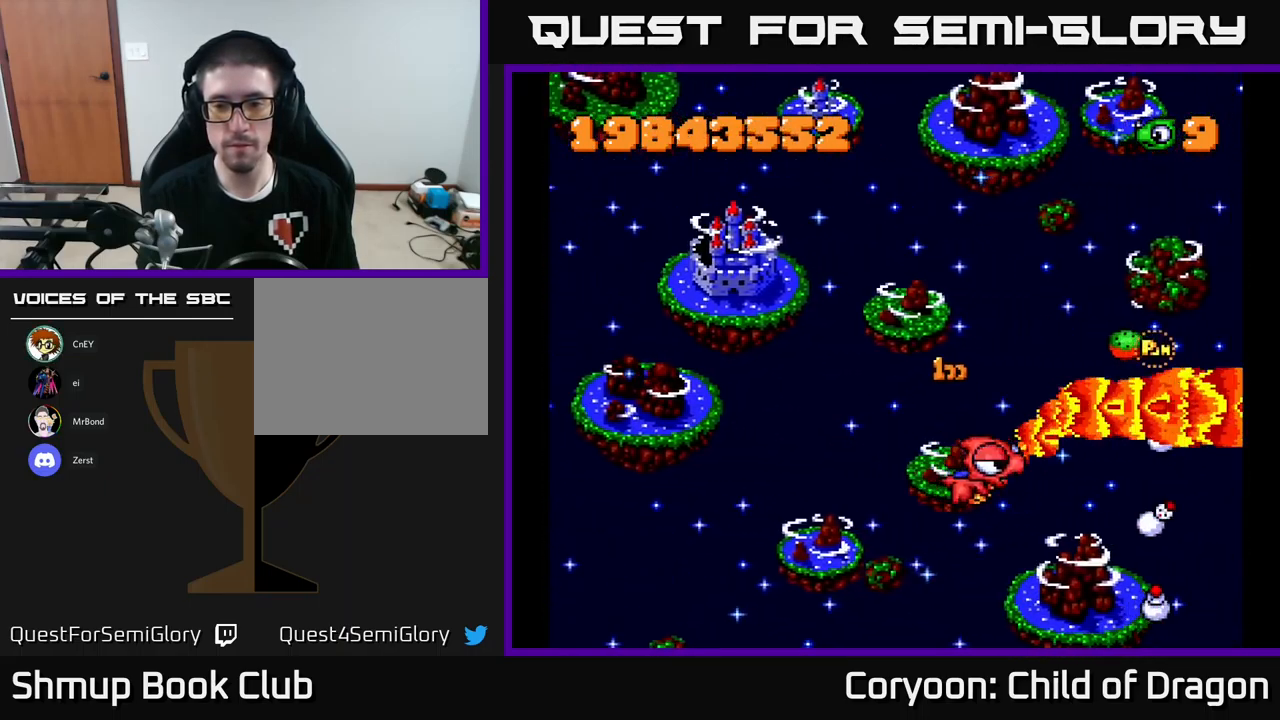
{"buttons": ["X"], "left_stick": "center", "events": [[16, "DPAD_RIGHT", "up"], [33, "DPAD_DOWN", "up"], [50, "DPAD_LEFT", "down"], [66, "DPAD_UP", "down"], [166, "DPAD_LEFT", "up"], [233, "DPAD_UP", "up"], [433, "DPAD_RIGHT", "down"], [483, "DPAD_RIGHT", "up"]]}
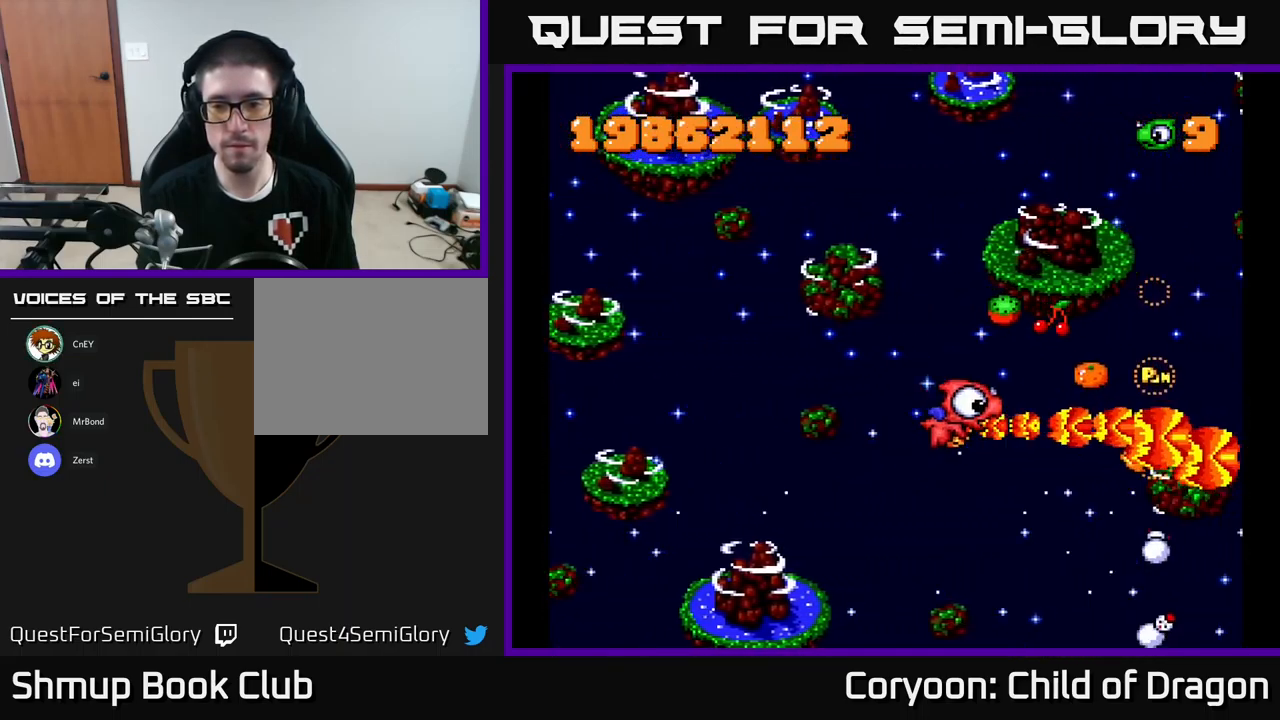
{"buttons": ["X"], "left_stick": "center", "events": [[16, "DPAD_UP", "down"], [33, "DPAD_LEFT", "down"], [150, "DPAD_LEFT", "up"], [150, "DPAD_UP", "up"], [200, "DPAD_RIGHT", "down"], [300, "DPAD_DOWN", "down"], [450, "DPAD_DOWN", "up"], [450, "DPAD_RIGHT", "up"]]}